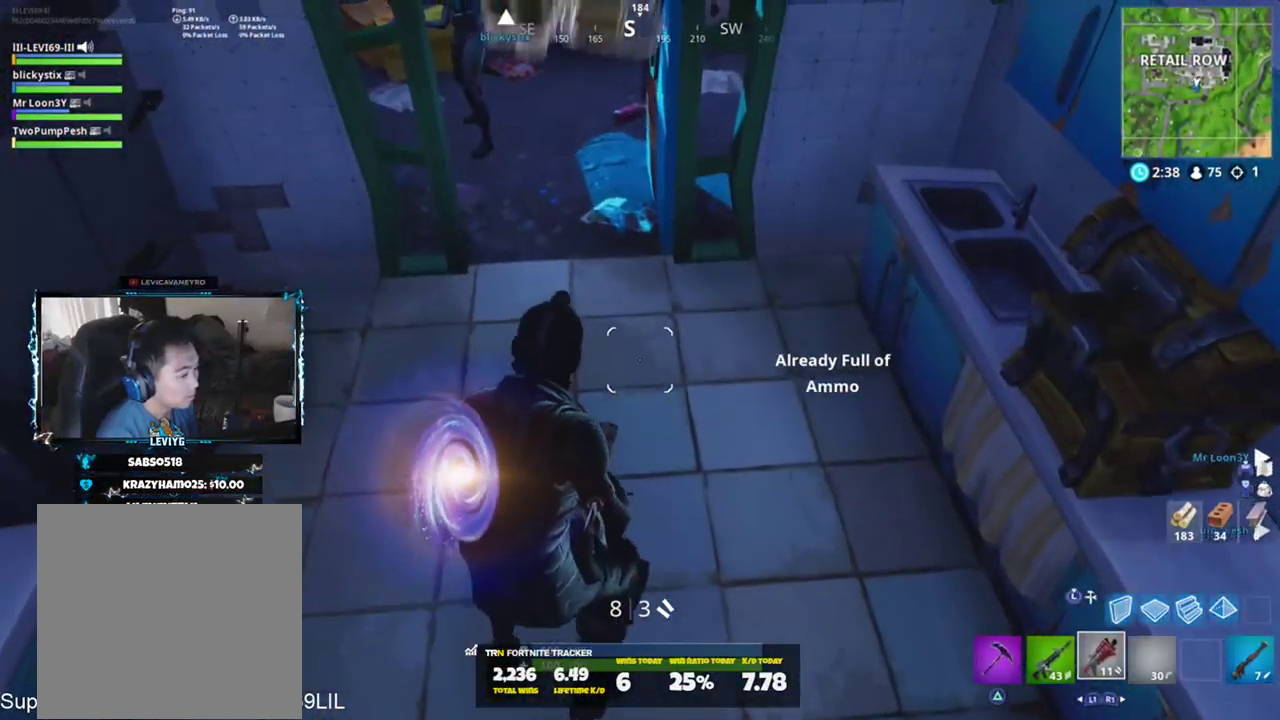
Gameplay with a controller (PlayStation layout); each line is a JSON object with the inputs held at the frame after it. "events" lists button and stick changes between this image and that frame as [ms after this image, input, new state], when the widget could be followed in between. Not read: TOUCHPAD.
{"buttons": [], "left_stick": "up", "right_stick": "left", "events": [[184, "right_stick", "center"], [217, "left_stick", "up-right"], [317, "R1", "down"], [350, "right_stick", "left"], [384, "left_stick", "up"], [417, "R1", "up"]]}
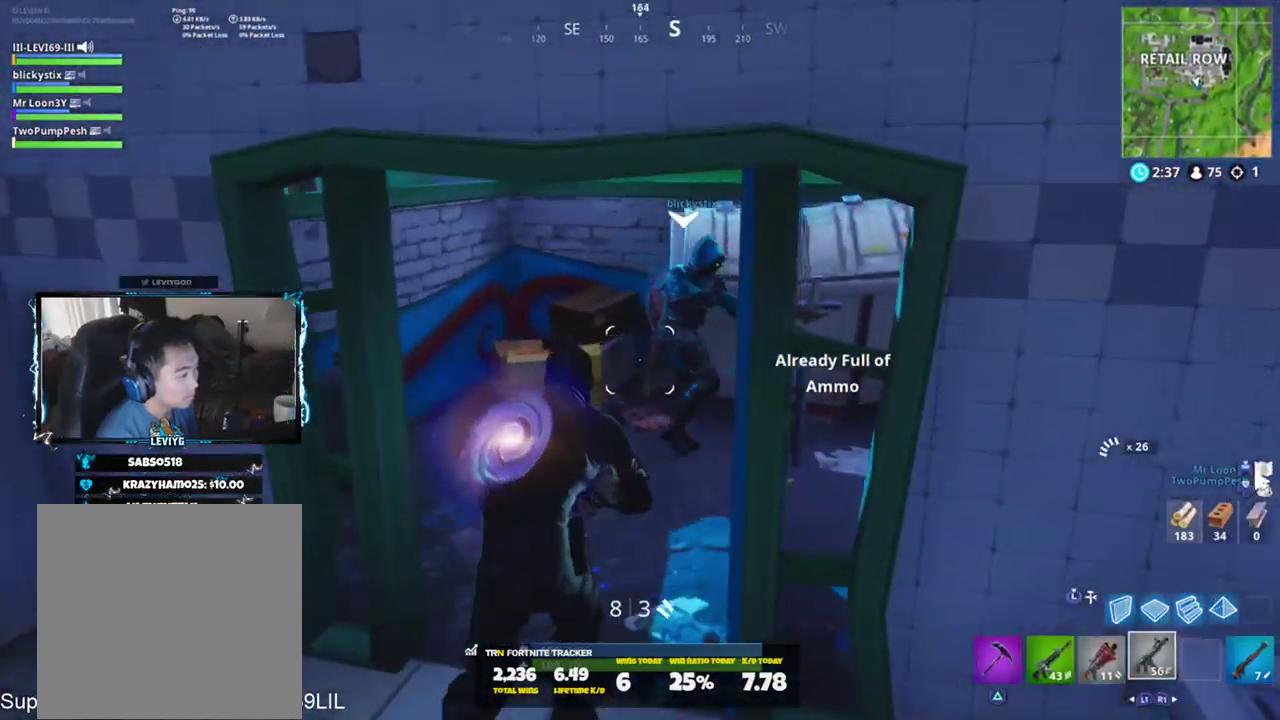
{"buttons": [], "left_stick": "up", "right_stick": "center", "events": [[17, "right_stick", "center"], [151, "right_stick", "right"], [184, "R1", "down"], [284, "R1", "up"], [484, "right_stick", "center"]]}
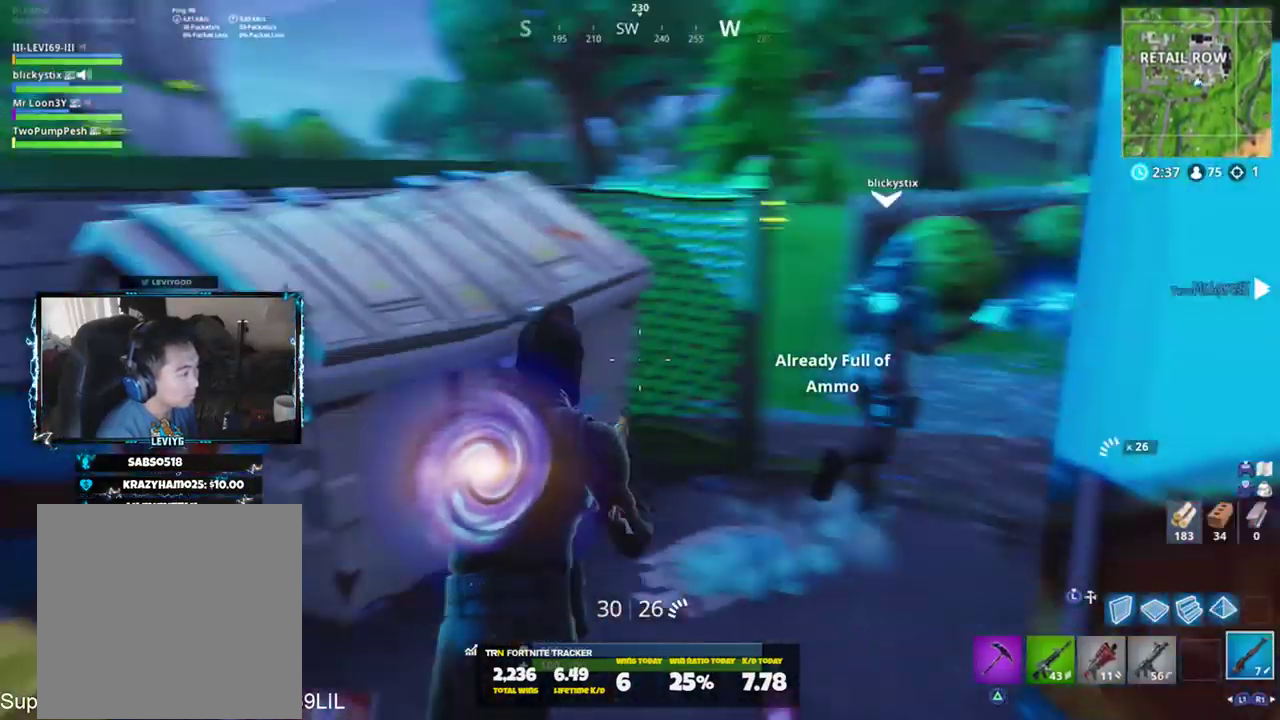
{"buttons": [], "left_stick": "center", "right_stick": "center", "events": [[117, "left_stick", "left"], [150, "right_stick", "right"], [184, "CROSS", "down"], [250, "CROSS", "up"], [284, "right_stick", "center"], [317, "left_stick", "up-left"], [350, "SQUARE", "down"], [417, "SQUARE", "up"], [450, "left_stick", "center"]]}
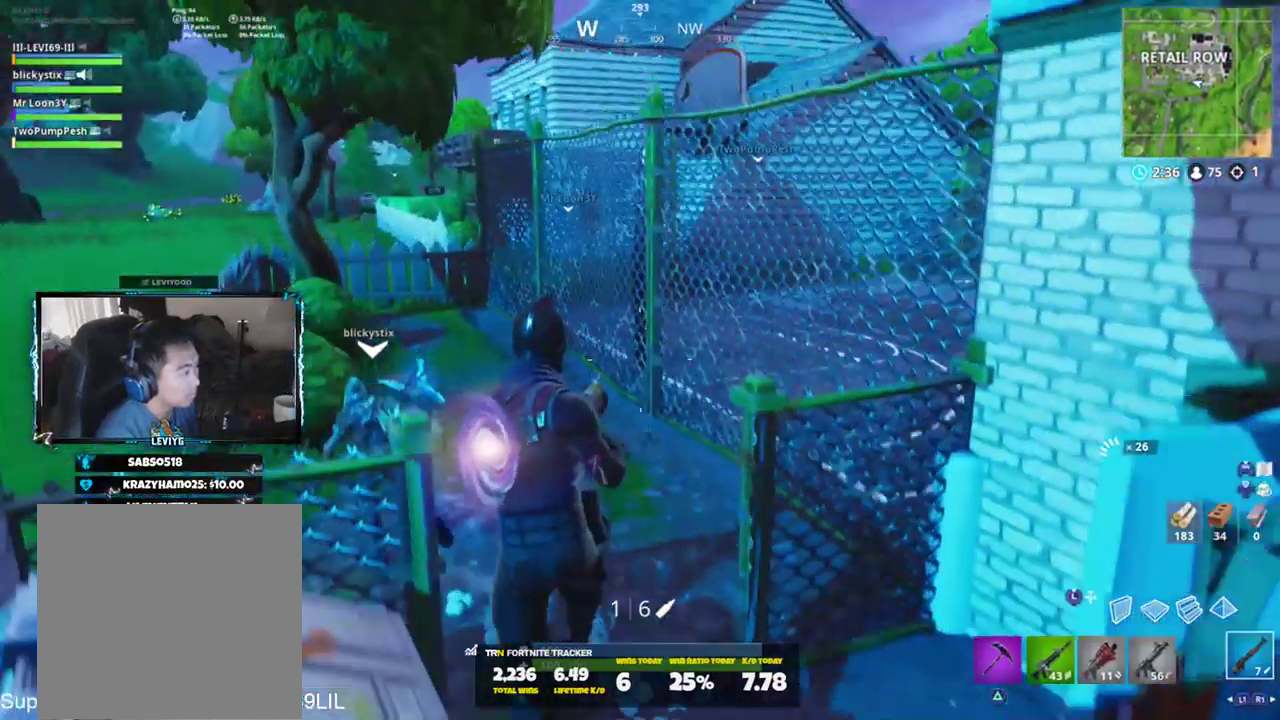
{"buttons": ["TRIANGLE"], "left_stick": "up-left", "right_stick": "center", "events": [[116, "left_stick", "up-left"], [250, "right_stick", "left"], [283, "R1", "down"], [350, "R1", "up"], [417, "right_stick", "center"], [450, "TRIANGLE", "down"]]}
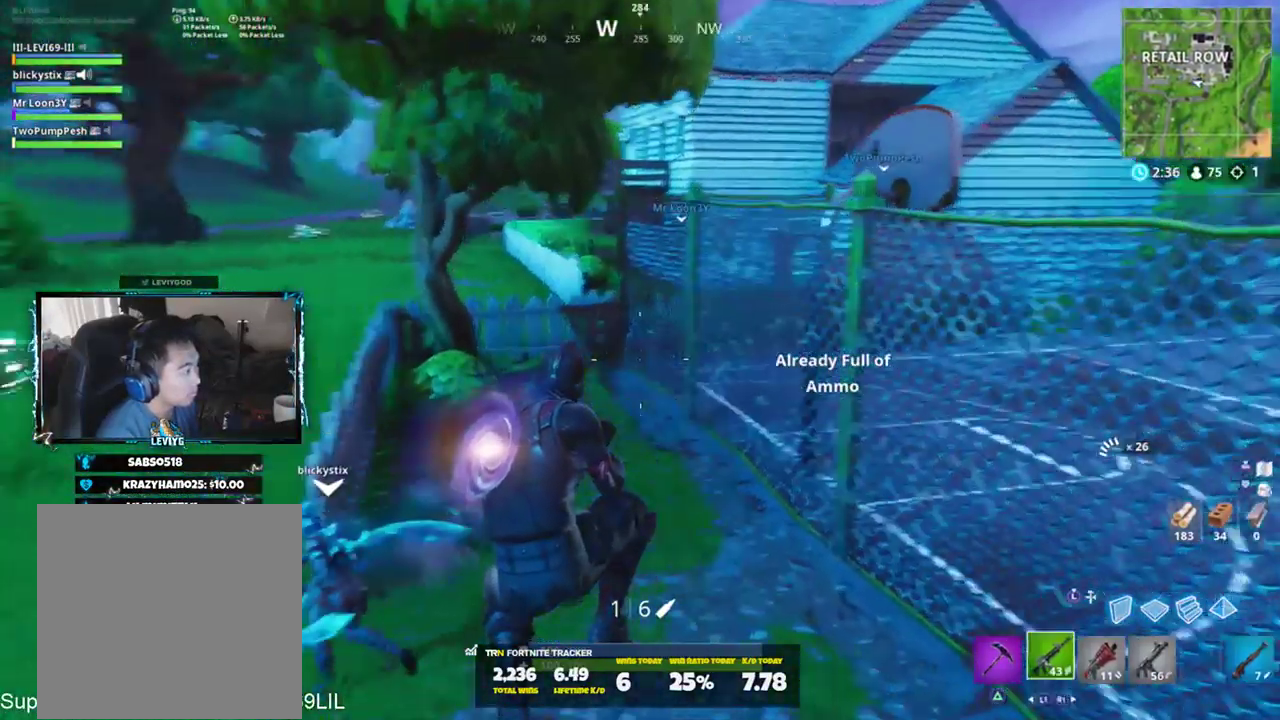
{"buttons": ["R2", "R3"], "left_stick": "up-left", "right_stick": "center", "events": [[50, "TRIANGLE", "up"], [117, "right_stick", "up"], [250, "right_stick", "center"], [384, "R2", "down"], [450, "R3", "down"]]}
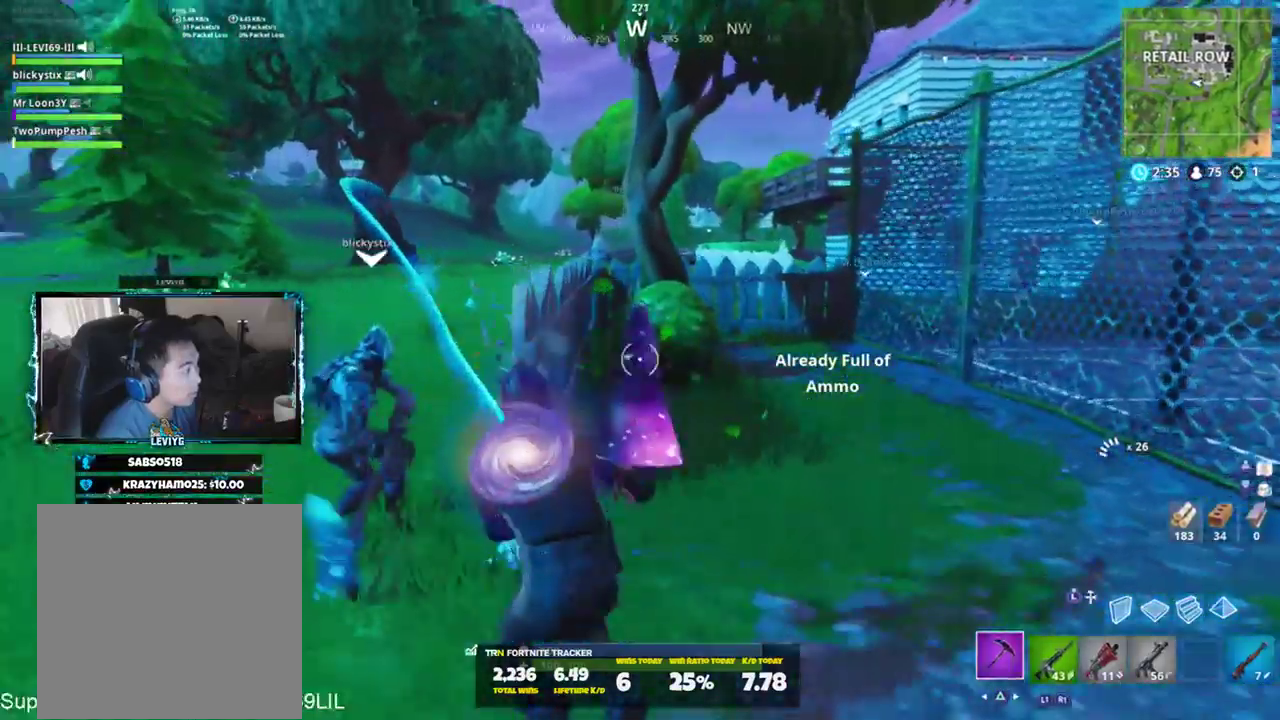
{"buttons": ["R2"], "left_stick": "down-right", "right_stick": "center", "events": [[51, "R3", "up"], [117, "R3", "down"], [184, "R3", "up"], [217, "left_stick", "right"], [251, "R3", "down"], [284, "left_stick", "down-right"], [451, "R3", "up"]]}
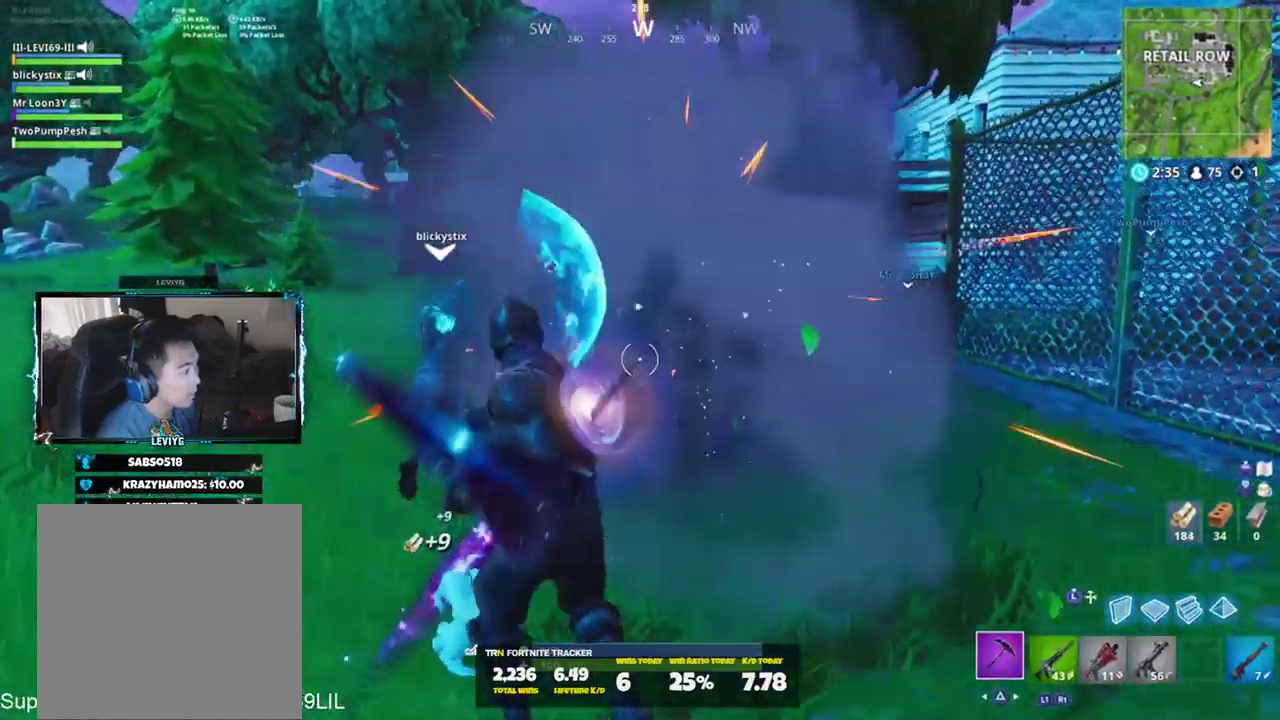
{"buttons": [], "left_stick": "up-right", "right_stick": "center", "events": [[17, "left_stick", "down-left"], [50, "right_stick", "left"], [117, "R1", "down"], [150, "left_stick", "left"], [217, "R1", "up"], [217, "R2", "up"], [250, "left_stick", "up-left"], [350, "TRIANGLE", "down"], [350, "left_stick", "up"], [417, "TRIANGLE", "up"], [484, "left_stick", "up-right"], [484, "right_stick", "center"]]}
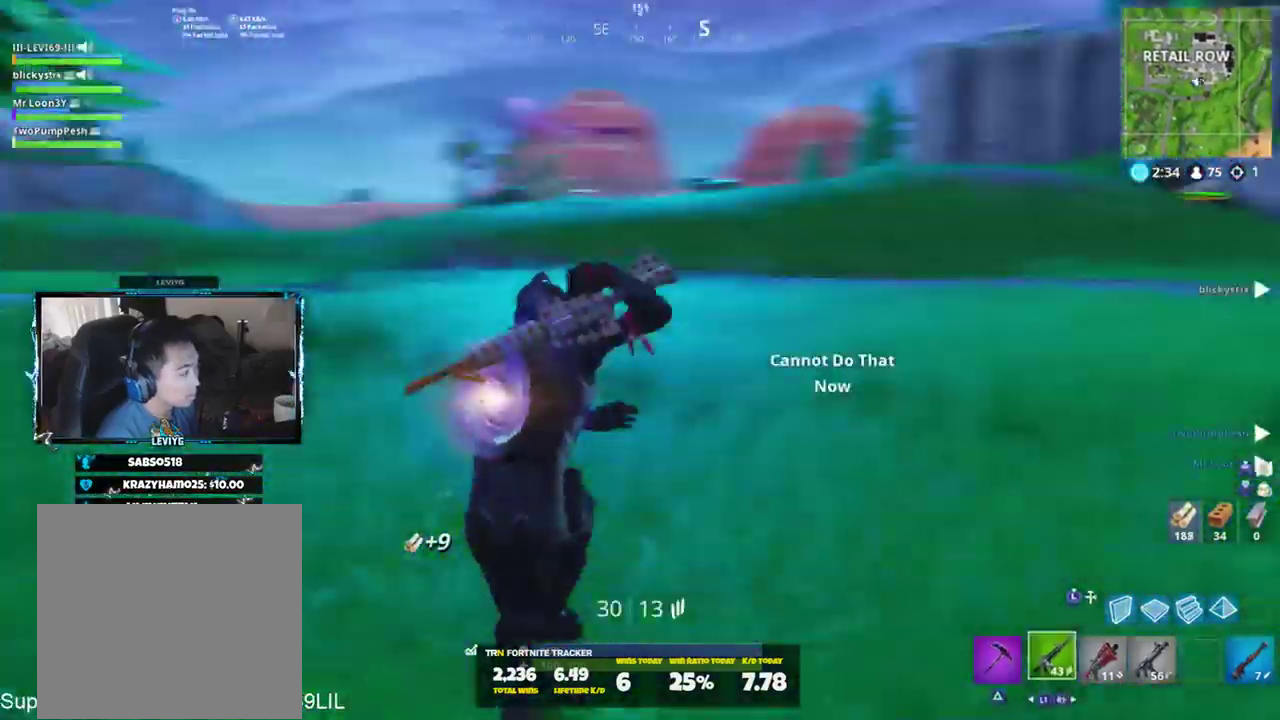
{"buttons": [], "left_stick": "up", "right_stick": "left", "events": [[50, "CROSS", "down"], [50, "right_stick", "left"], [116, "CROSS", "up"], [367, "left_stick", "up"]]}
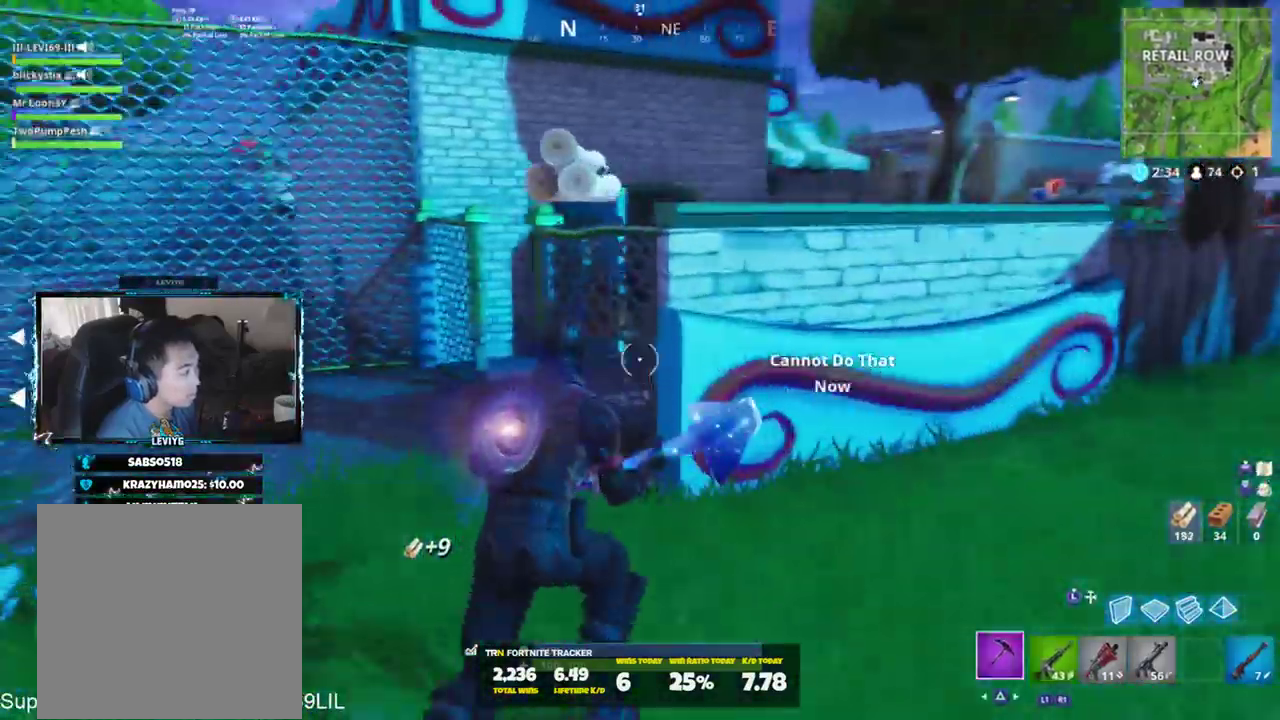
{"buttons": [], "left_stick": "up", "right_stick": "center", "events": [[117, "R1", "down"], [184, "R1", "up"], [184, "right_stick", "center"]]}
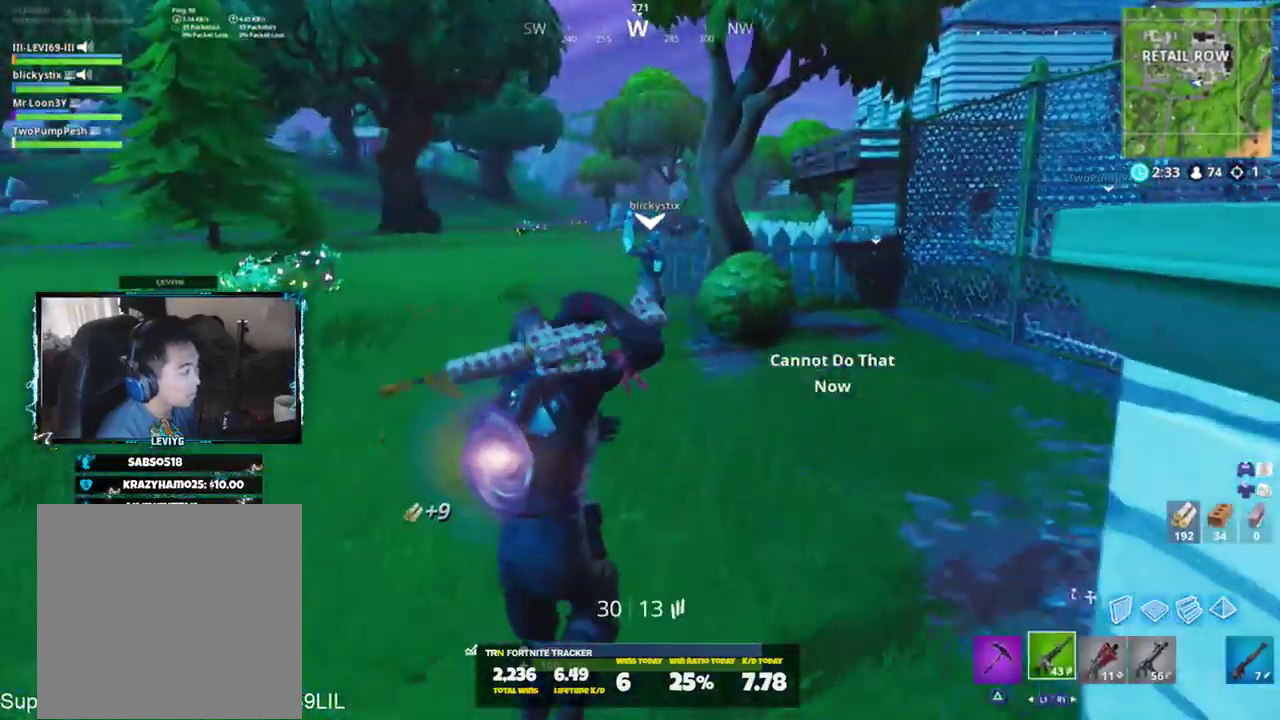
{"buttons": [], "left_stick": "up-left", "right_stick": "center", "events": [[17, "right_stick", "right"], [51, "CROSS", "down"], [117, "CROSS", "up"], [151, "right_stick", "center"], [217, "TRIANGLE", "down"], [251, "left_stick", "up-left"], [284, "TRIANGLE", "up"]]}
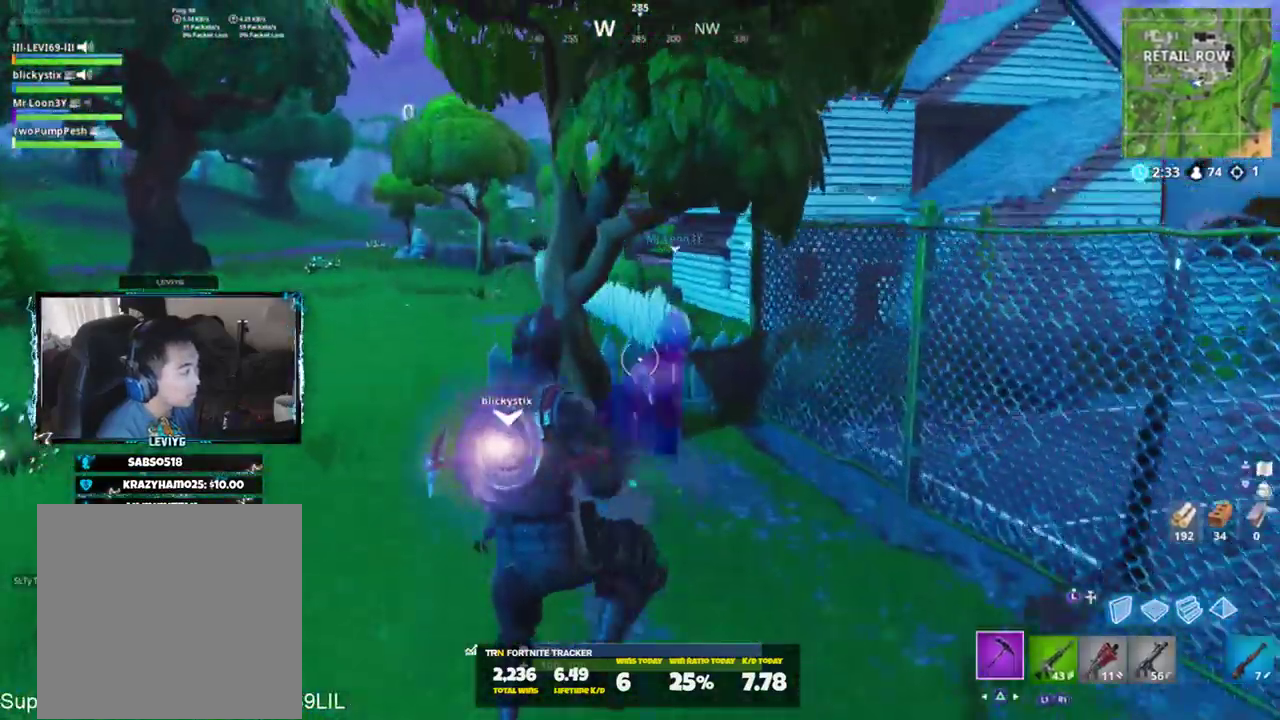
{"buttons": [], "left_stick": "up", "right_stick": "center", "events": [[217, "left_stick", "up"], [217, "right_stick", "up-right"], [350, "right_stick", "center"]]}
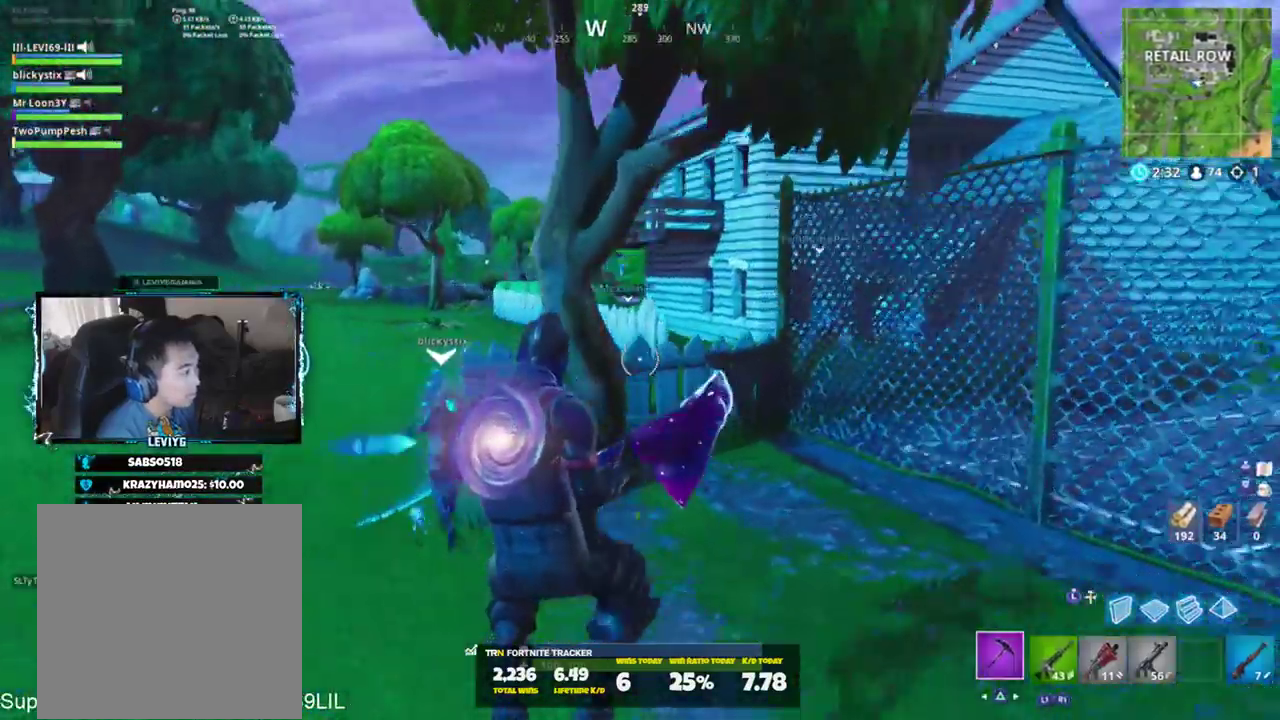
{"buttons": [], "left_stick": "up-right", "right_stick": "center", "events": [[483, "left_stick", "up-right"]]}
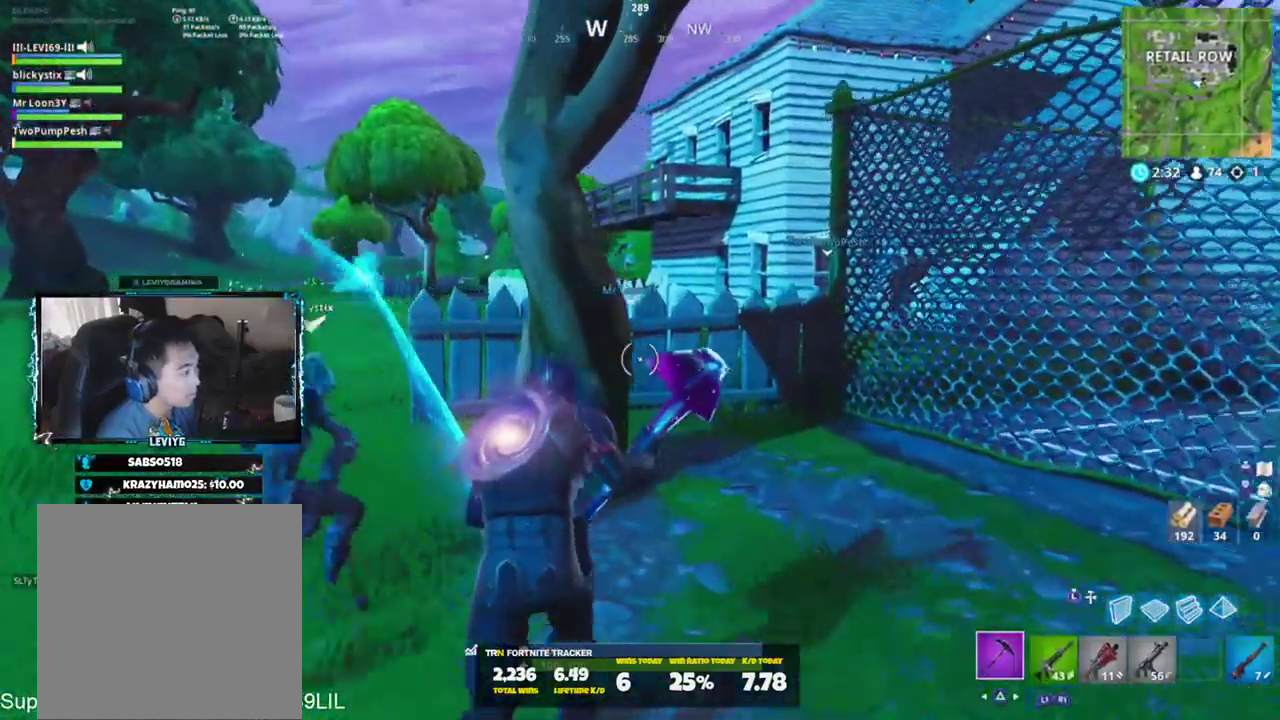
{"buttons": [], "left_stick": "up", "right_stick": "center", "events": [[150, "R1", "down"], [150, "right_stick", "right"], [217, "R1", "up"], [250, "right_stick", "center"], [350, "left_stick", "up"]]}
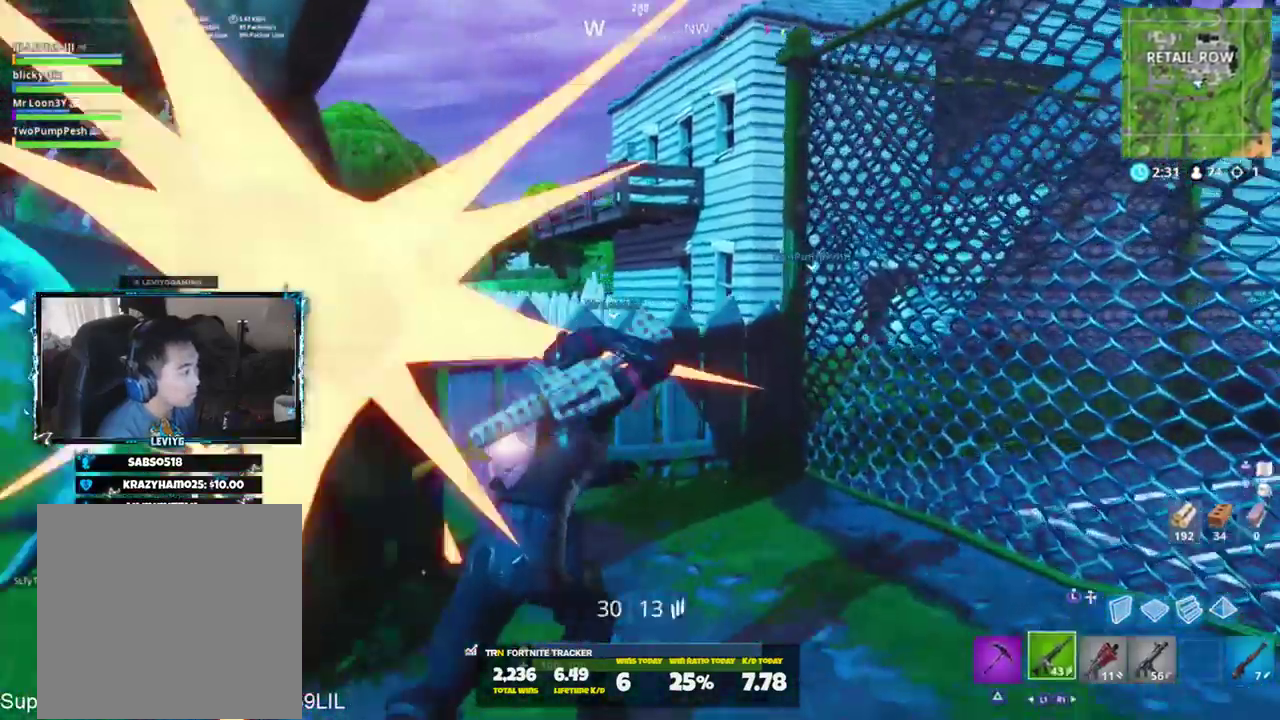
{"buttons": [], "left_stick": "up", "right_stick": "center", "events": [[50, "right_stick", "right"], [83, "CROSS", "down"], [183, "CROSS", "up"], [250, "SQUARE", "down"], [283, "right_stick", "center"], [300, "SQUARE", "up"], [350, "left_stick", "center"], [467, "left_stick", "up"]]}
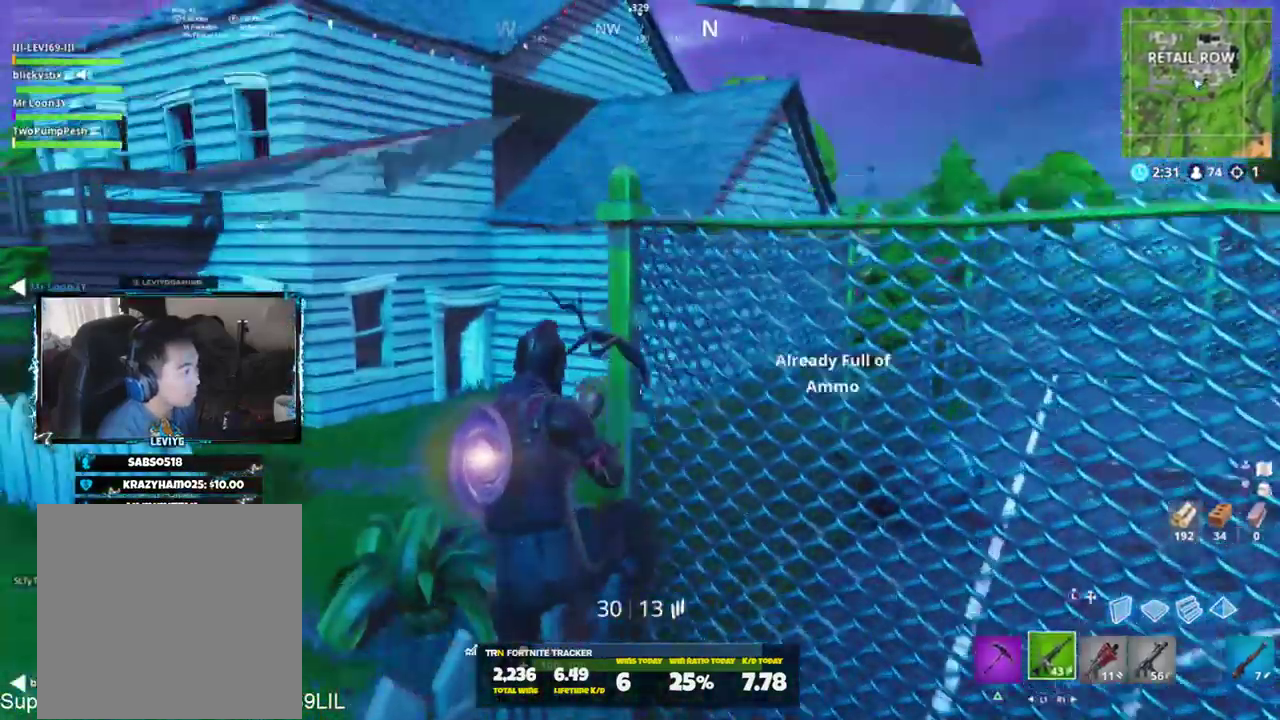
{"buttons": [], "left_stick": "up-left", "right_stick": "up", "events": [[251, "left_stick", "up-left"], [284, "right_stick", "up"]]}
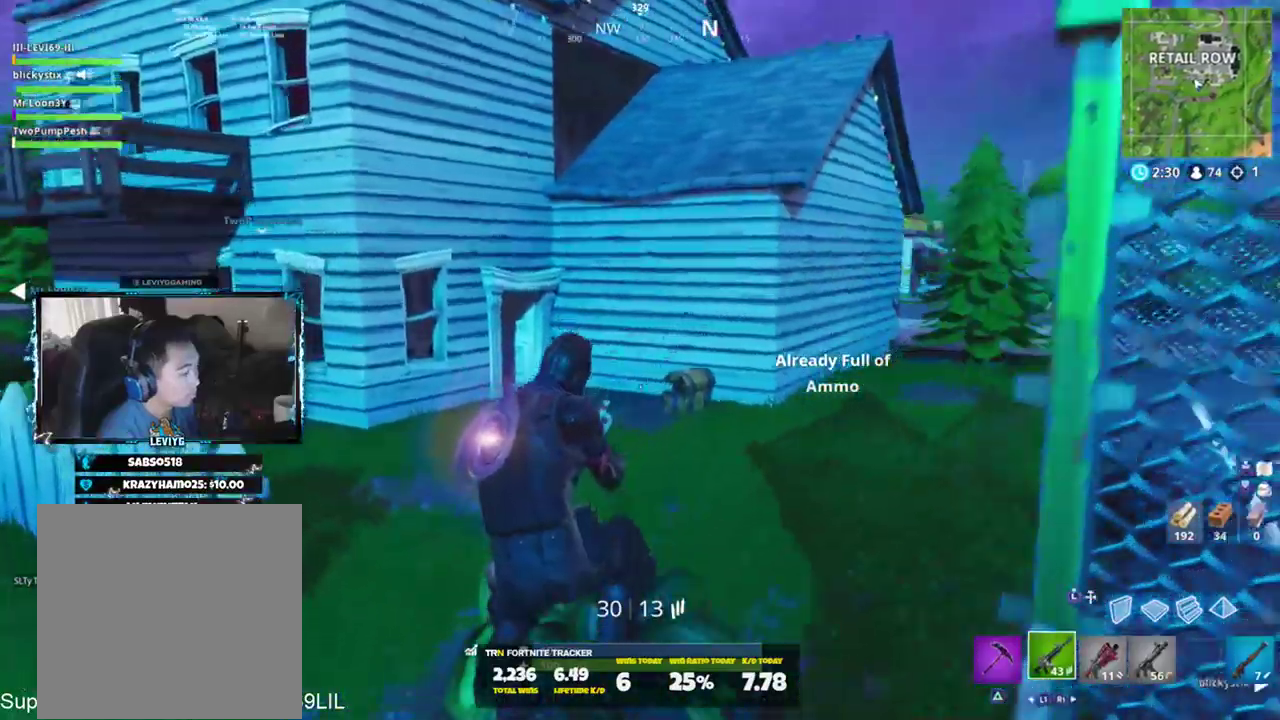
{"buttons": [], "left_stick": "up-right", "right_stick": "center", "events": [[83, "right_stick", "center"], [200, "left_stick", "up"], [200, "right_stick", "right"], [283, "right_stick", "center"], [317, "left_stick", "up-right"], [384, "right_stick", "right"], [484, "right_stick", "center"]]}
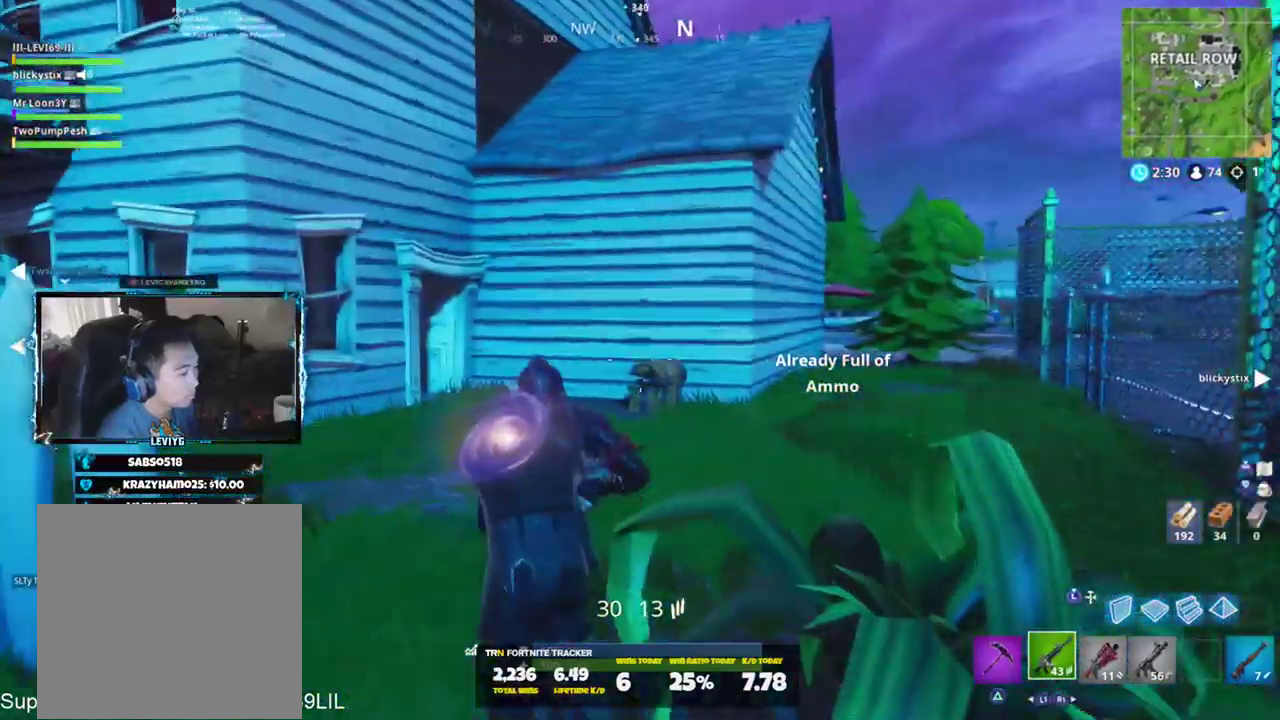
{"buttons": [], "left_stick": "up", "right_stick": "center", "events": [[351, "left_stick", "up"]]}
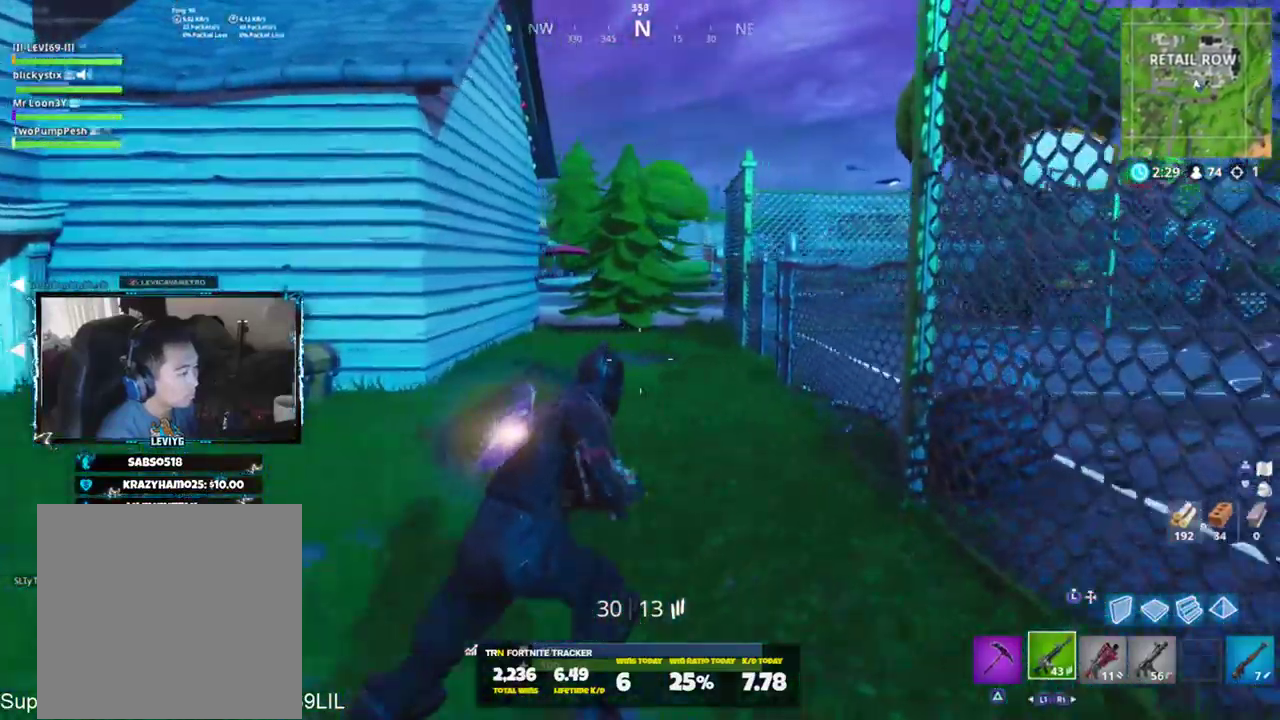
{"buttons": [], "left_stick": "up-right", "right_stick": "center", "events": [[83, "right_stick", "down-right"], [133, "left_stick", "up-right"], [150, "CROSS", "down"], [217, "CROSS", "up"], [283, "right_stick", "center"]]}
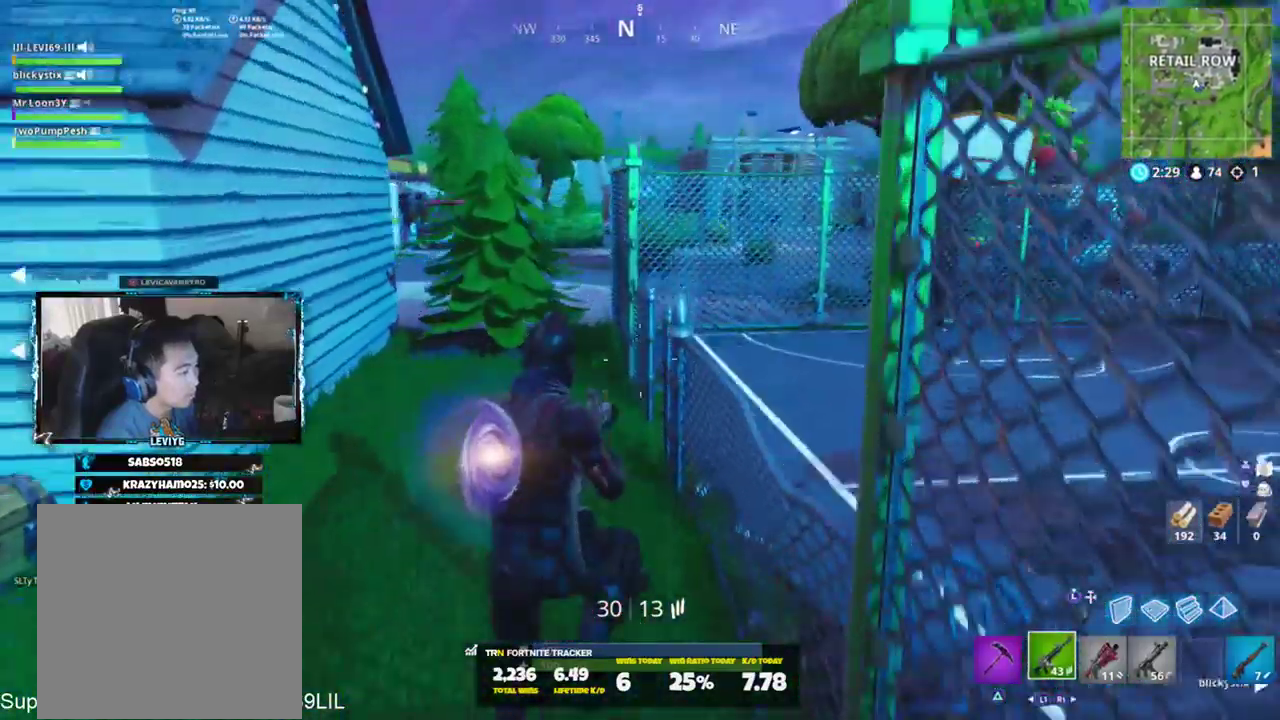
{"buttons": [], "left_stick": "up-right", "right_stick": "left", "events": [[384, "CROSS", "down"], [417, "right_stick", "left"], [451, "CROSS", "up"]]}
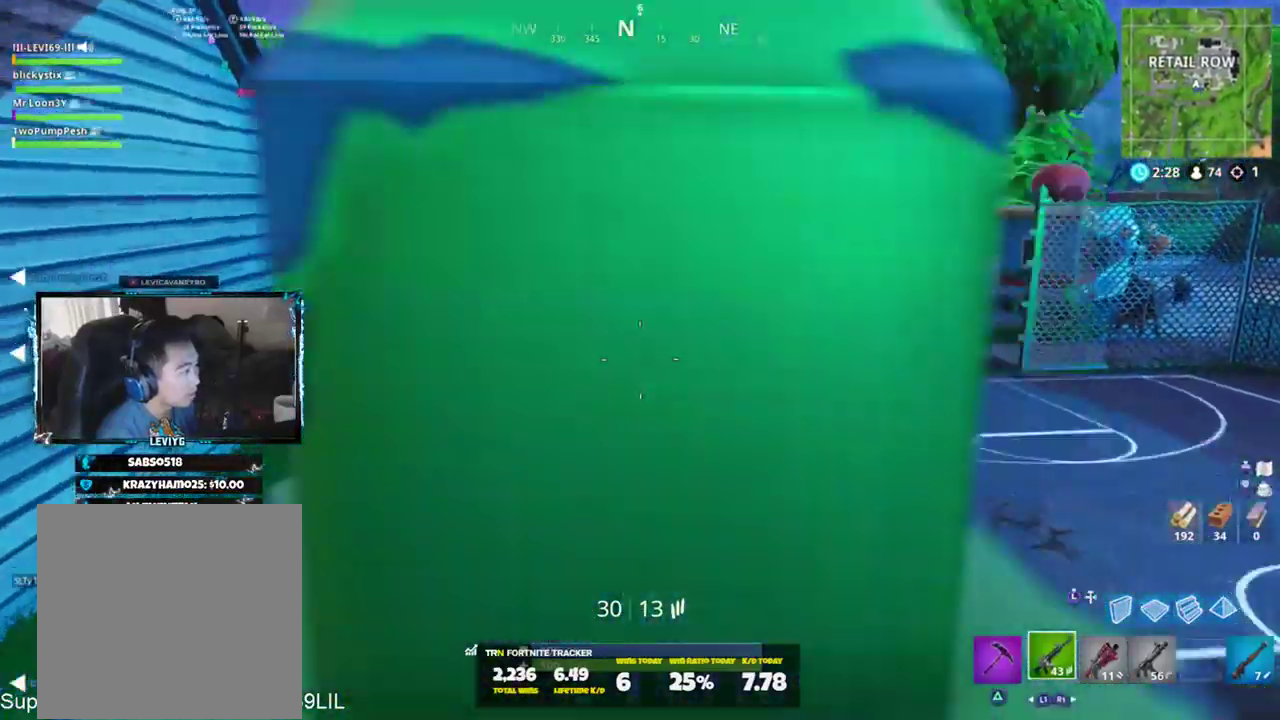
{"buttons": [], "left_stick": "right", "right_stick": "center", "events": [[17, "right_stick", "center"], [434, "left_stick", "right"]]}
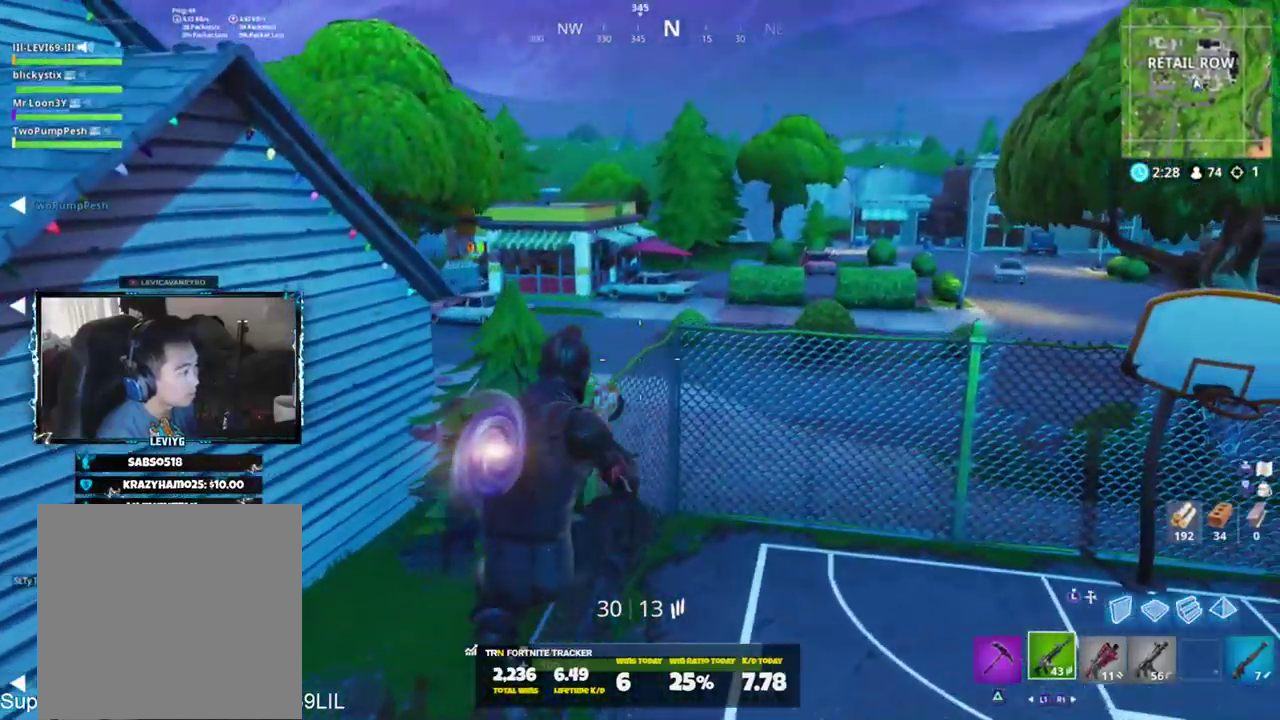
{"buttons": [], "left_stick": "right", "right_stick": "left", "events": [[184, "right_stick", "right"], [384, "right_stick", "center"], [451, "right_stick", "left"]]}
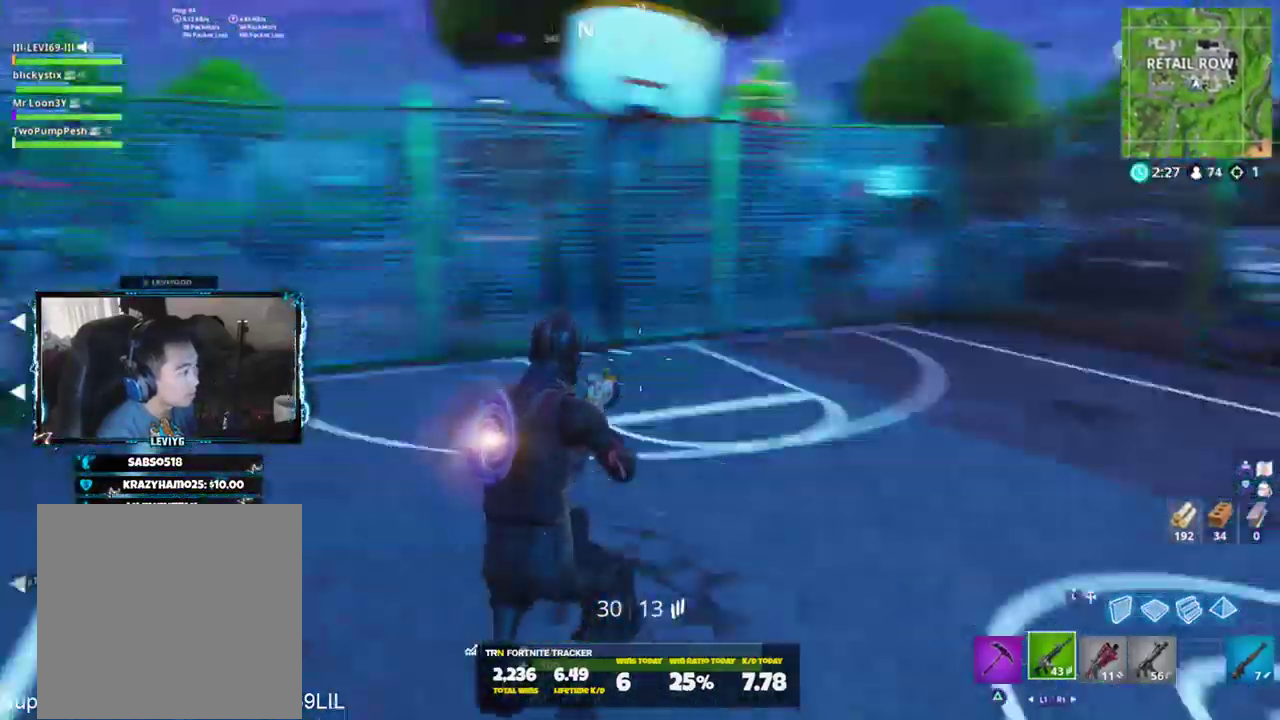
{"buttons": [], "left_stick": "up", "right_stick": "center", "events": [[50, "left_stick", "up"], [83, "right_stick", "up-left"], [183, "L1", "down"], [250, "right_stick", "center"], [317, "L1", "up"]]}
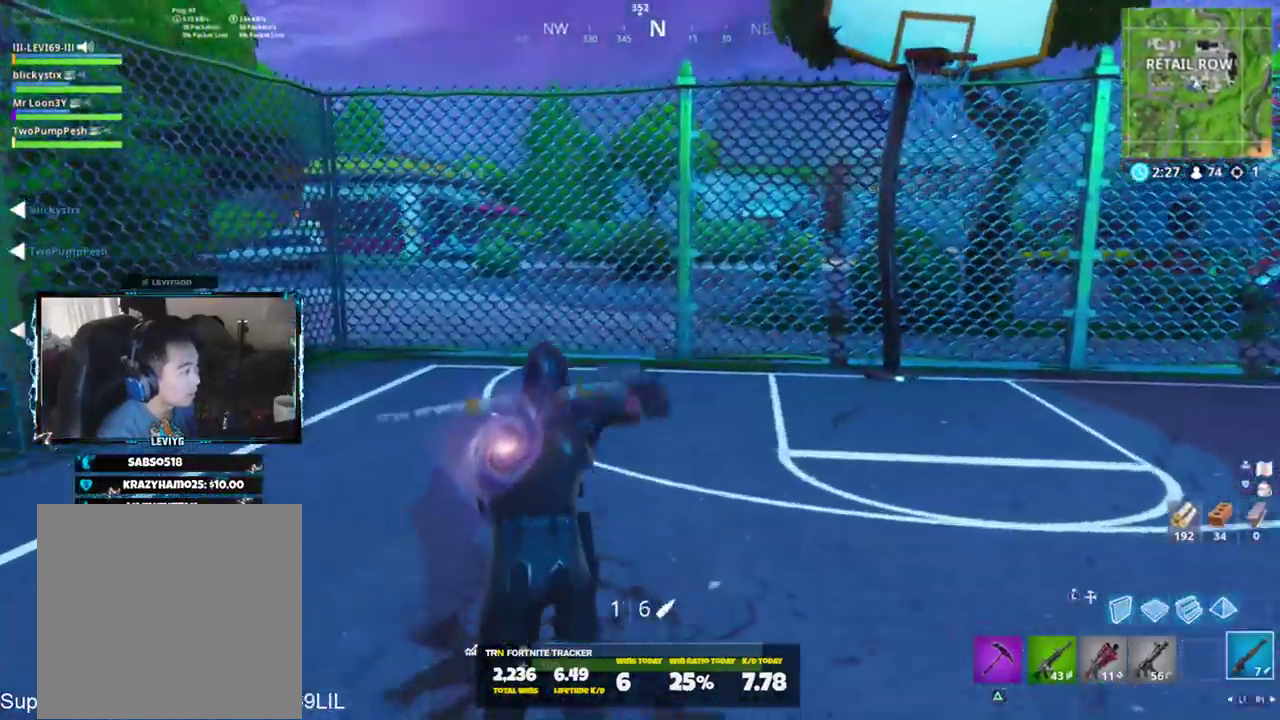
{"buttons": ["L3"], "left_stick": "up", "right_stick": "center", "events": [[84, "CROSS", "down"], [117, "L3", "down"], [150, "CROSS", "up"], [217, "L3", "up"], [284, "L2", "down"], [384, "L2", "up"], [434, "L3", "down"]]}
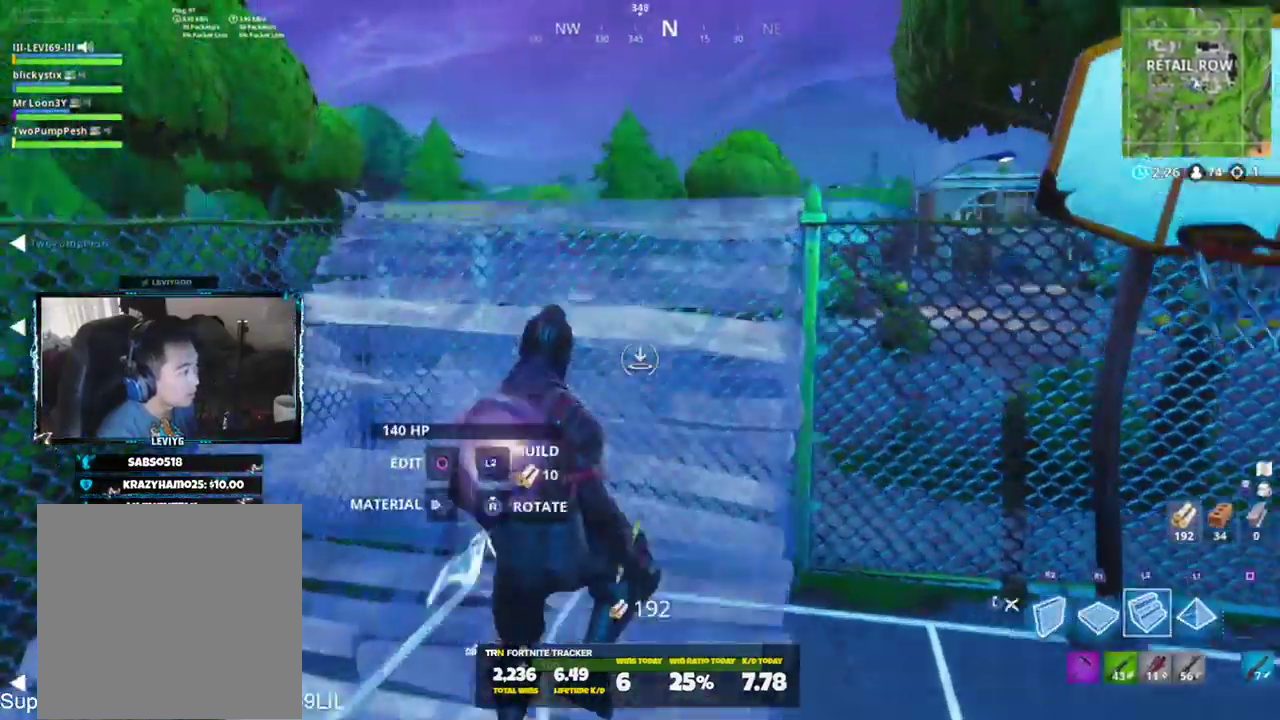
{"buttons": [], "left_stick": "up", "right_stick": "center", "events": [[50, "L3", "up"]]}
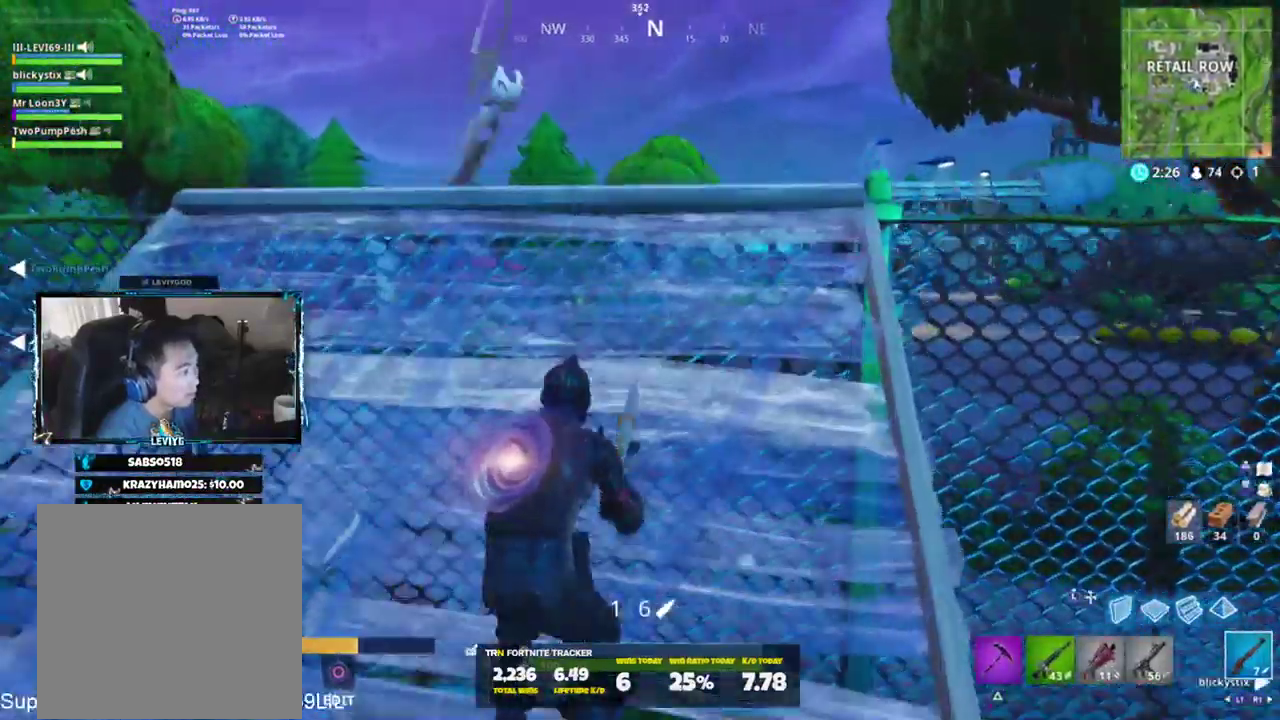
{"buttons": [], "left_stick": "right", "right_stick": "up-right", "events": [[117, "R3", "down"], [201, "R3", "up"], [217, "left_stick", "right"], [251, "right_stick", "up"], [284, "L2", "down"], [317, "right_stick", "up-right"], [417, "L2", "up"]]}
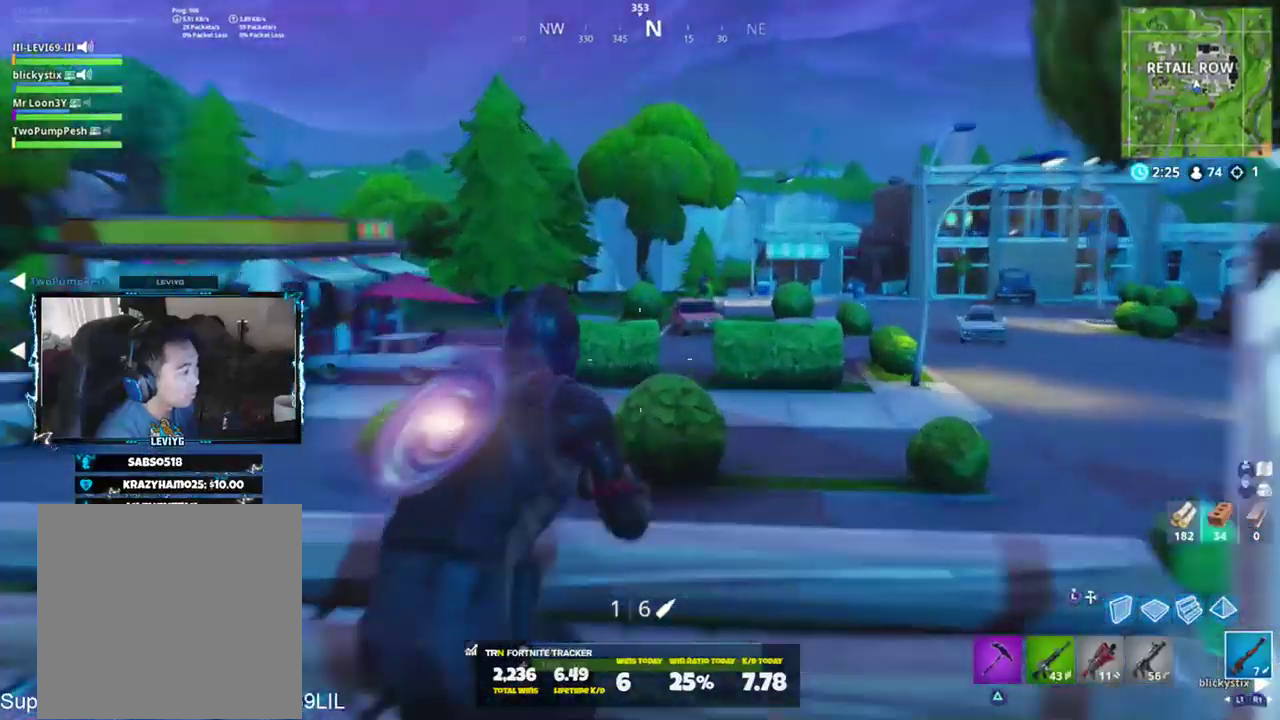
{"buttons": [], "left_stick": "right", "right_stick": "up-right", "events": [[50, "L2", "down"], [117, "left_stick", "up-right"], [283, "left_stick", "center"], [283, "right_stick", "up"], [384, "right_stick", "up-right"], [450, "L2", "up"], [450, "left_stick", "right"]]}
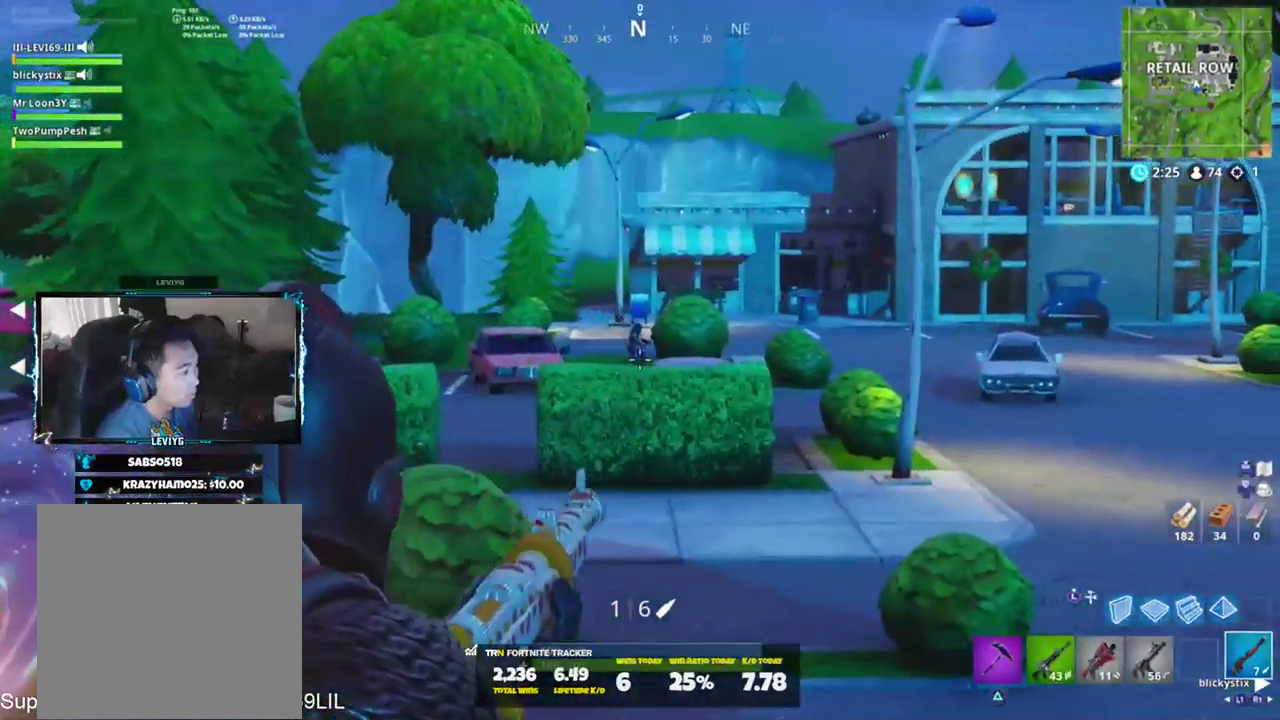
{"buttons": ["L2"], "left_stick": "center", "right_stick": "right", "events": [[17, "L2", "down"], [117, "left_stick", "center"], [150, "L2", "up"], [167, "right_stick", "center"], [184, "L2", "down"], [317, "right_stick", "right"]]}
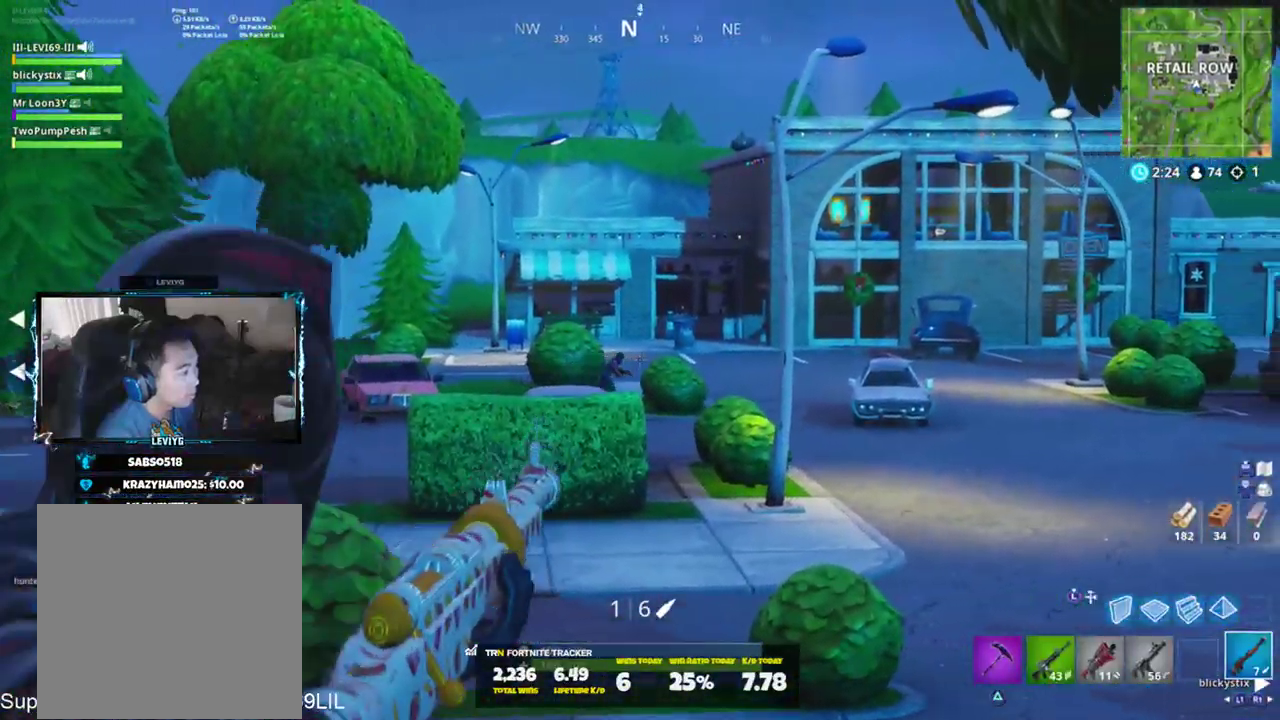
{"buttons": [], "left_stick": "center", "right_stick": "center", "events": [[17, "R1", "down"], [17, "R2", "down"], [17, "right_stick", "center"], [117, "R1", "up"], [117, "R2", "up"], [117, "left_stick", "left"], [150, "L2", "up"], [434, "left_stick", "center"]]}
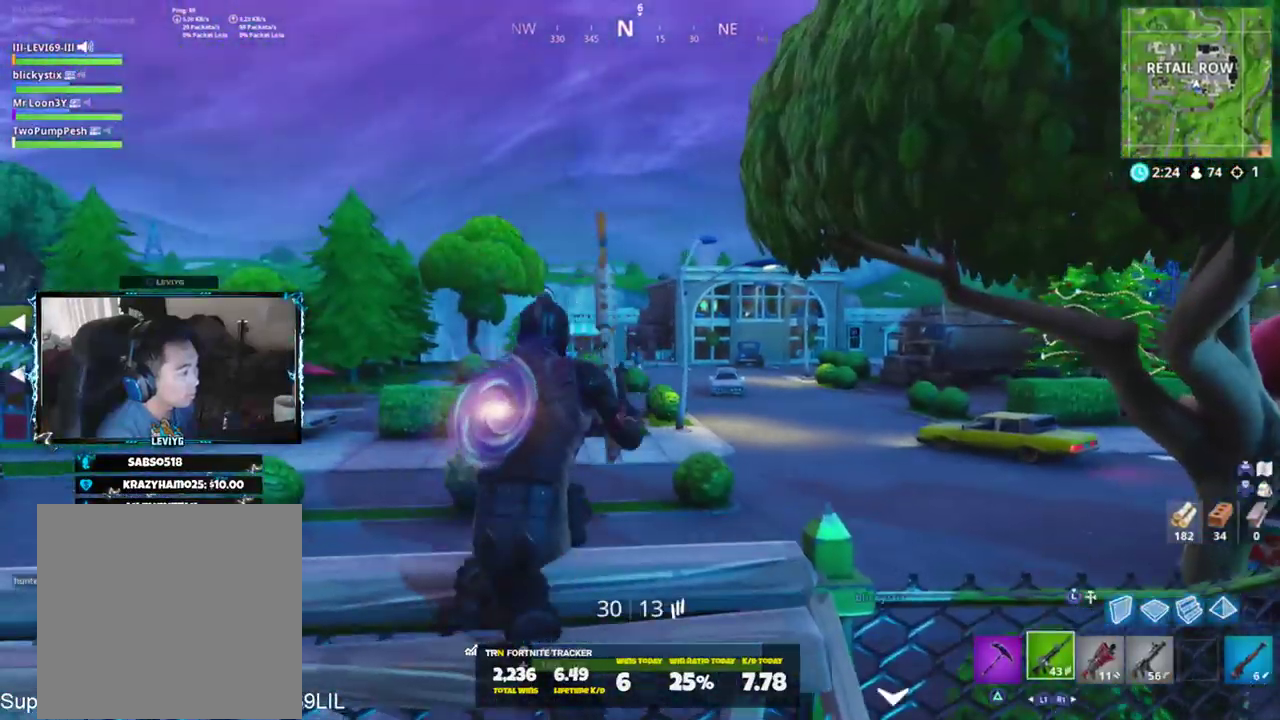
{"buttons": ["L2"], "left_stick": "center", "right_stick": "right", "events": [[84, "L2", "down"], [184, "L2", "up"], [184, "right_stick", "down"], [251, "L2", "down"], [284, "right_stick", "center"], [351, "R2", "down"], [484, "R2", "up"], [484, "right_stick", "right"]]}
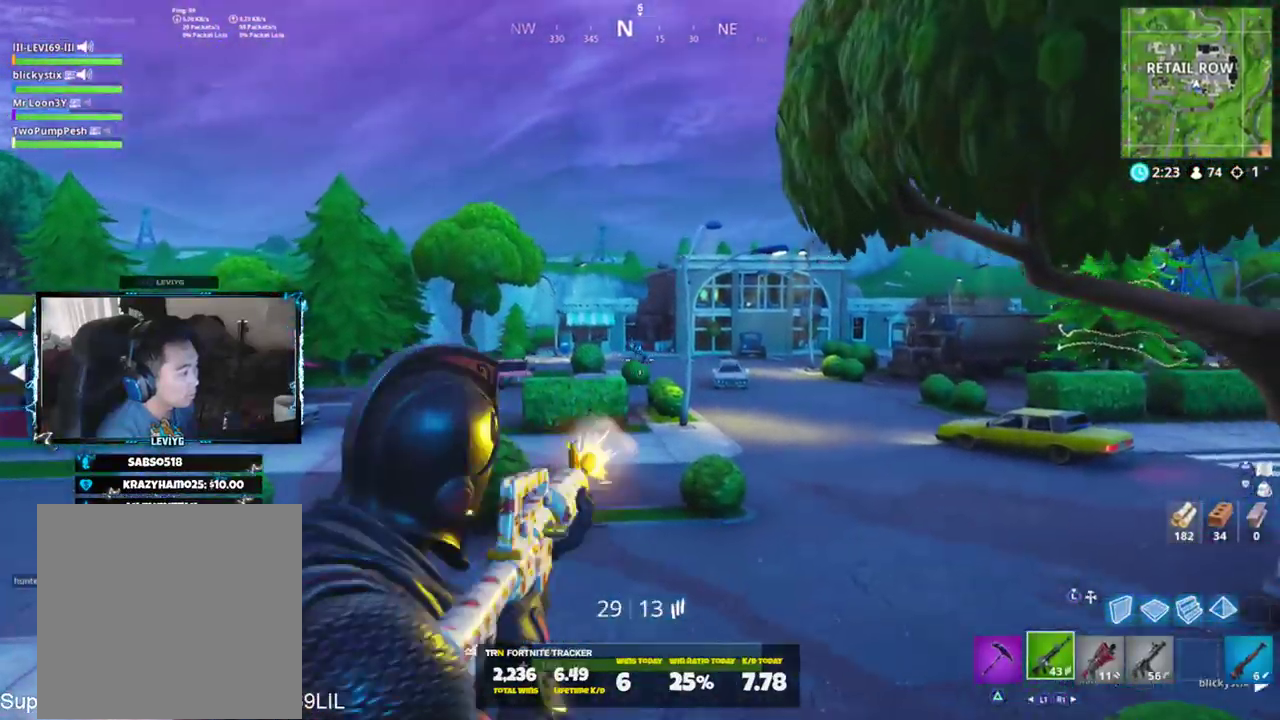
{"buttons": ["L2", "R2"], "left_stick": "center", "right_stick": "center", "events": [[33, "right_stick", "down-right"], [50, "L2", "up"], [83, "L2", "down"], [117, "R2", "down"], [217, "R2", "up"], [250, "L2", "up"], [317, "L2", "down"], [317, "right_stick", "right"], [350, "R2", "down"], [350, "left_stick", "right"], [450, "R2", "up"], [450, "right_stick", "center"], [484, "R2", "down"], [484, "left_stick", "center"]]}